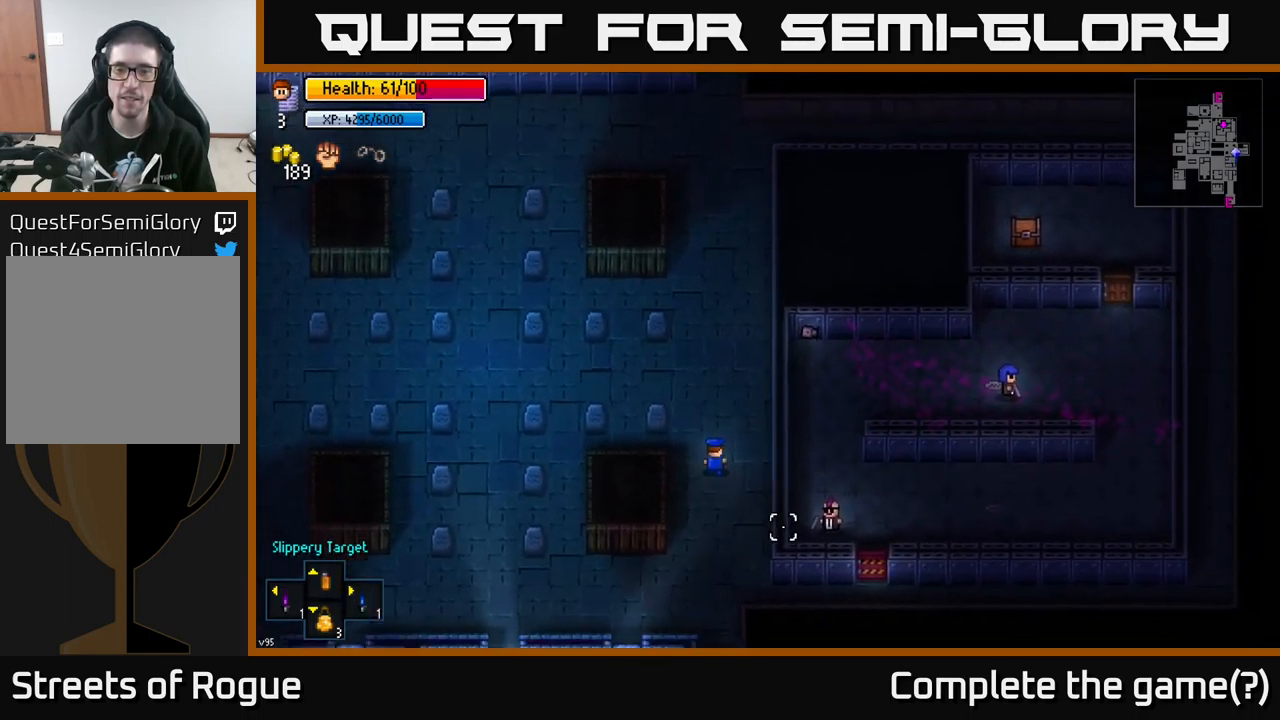
Gameplay with a controller (Xbox layout); each line is a JSON object with the inputs held at the frame after it. "events" lists button and stick changes between this image and that frame as [ms after this image, input, new state], when the widget could be followed in between.
{"buttons": [], "left_stick": "center", "right_stick": "right", "events": [[16, "left_stick", "down"], [166, "right_stick", "right"], [183, "left_stick", "center"]]}
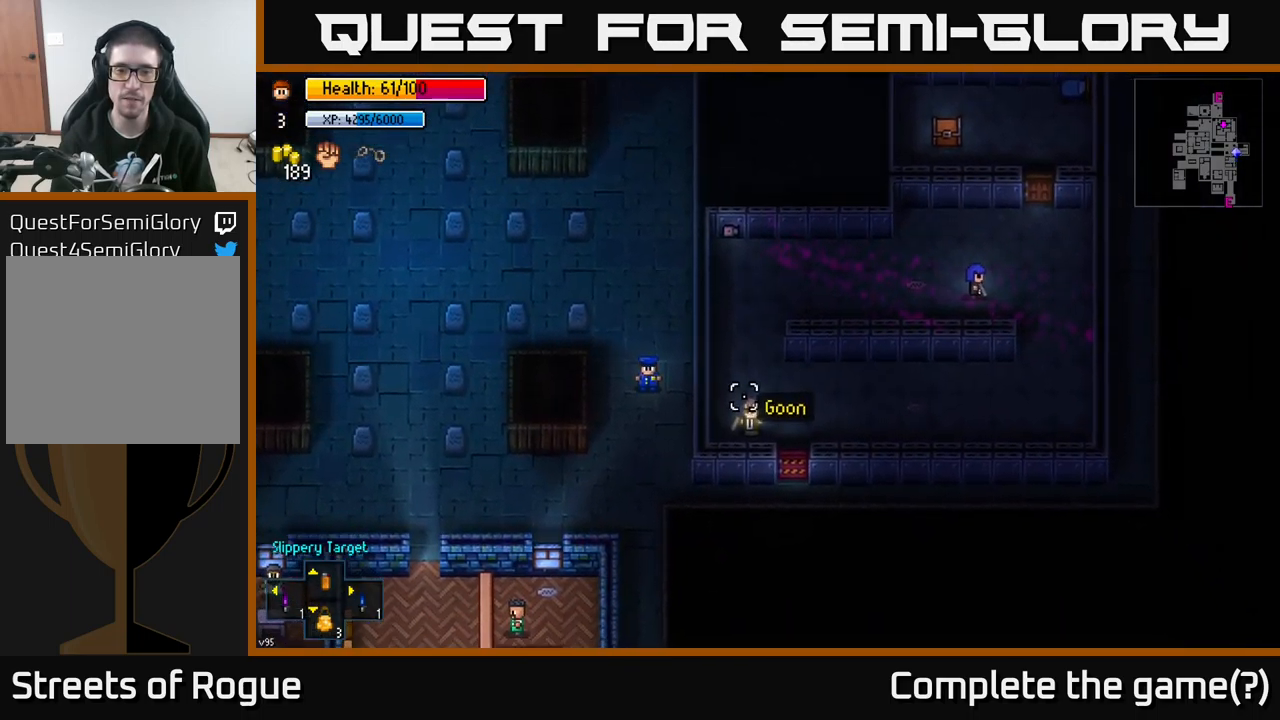
{"buttons": [], "left_stick": "up", "right_stick": "up-right", "events": [[16, "left_stick", "up"], [166, "right_stick", "up-right"]]}
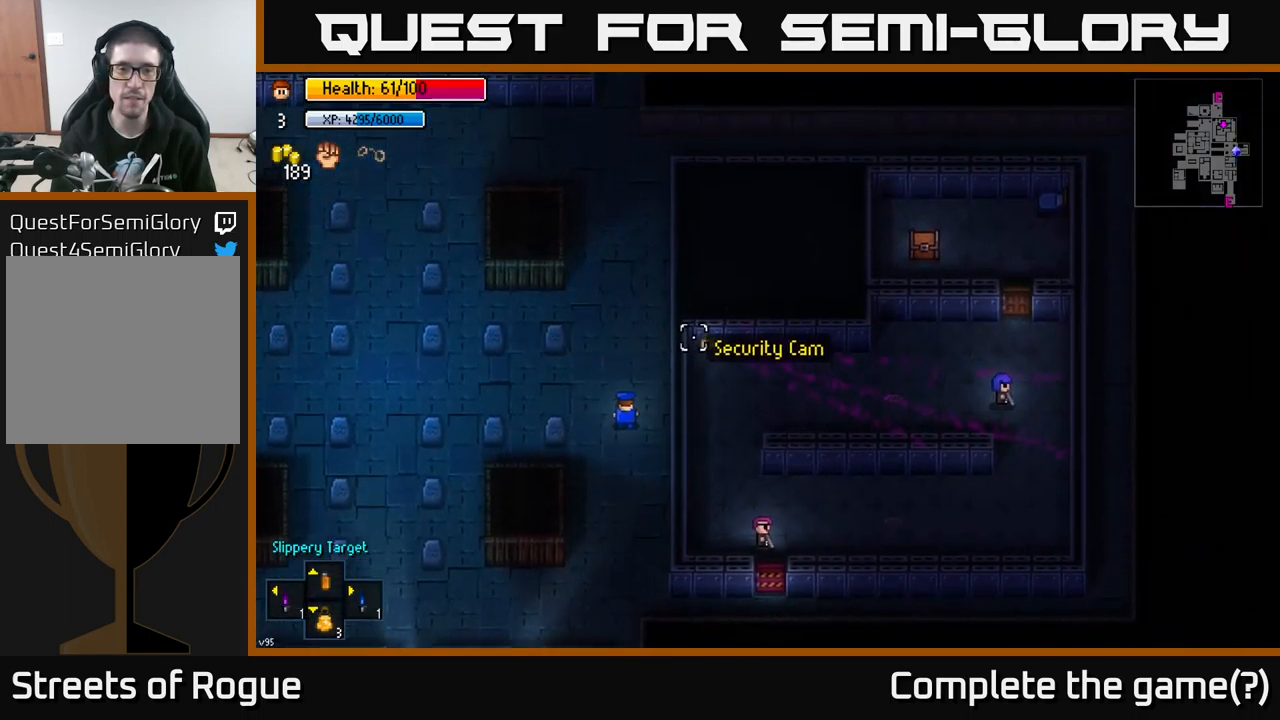
{"buttons": [], "left_stick": "up", "right_stick": "up", "events": [[166, "right_stick", "up"]]}
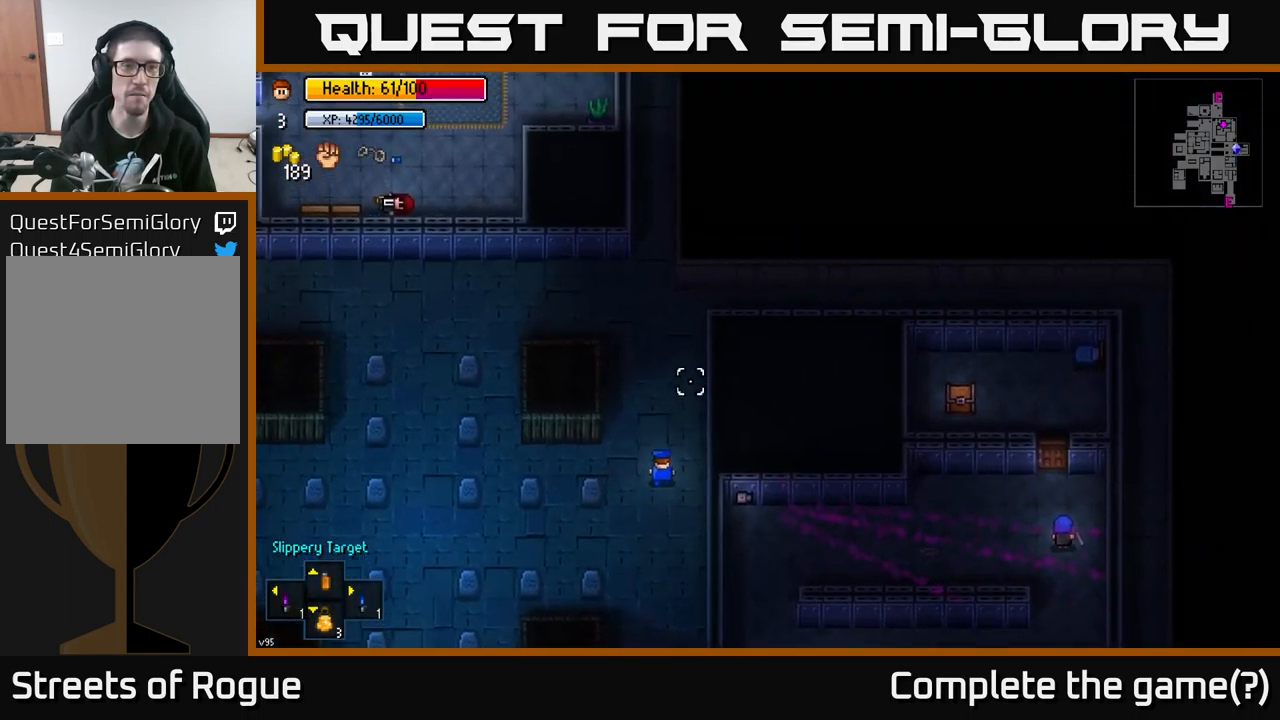
{"buttons": [], "left_stick": "up", "right_stick": "up", "events": [[300, "left_stick", "up-left"], [433, "left_stick", "up"]]}
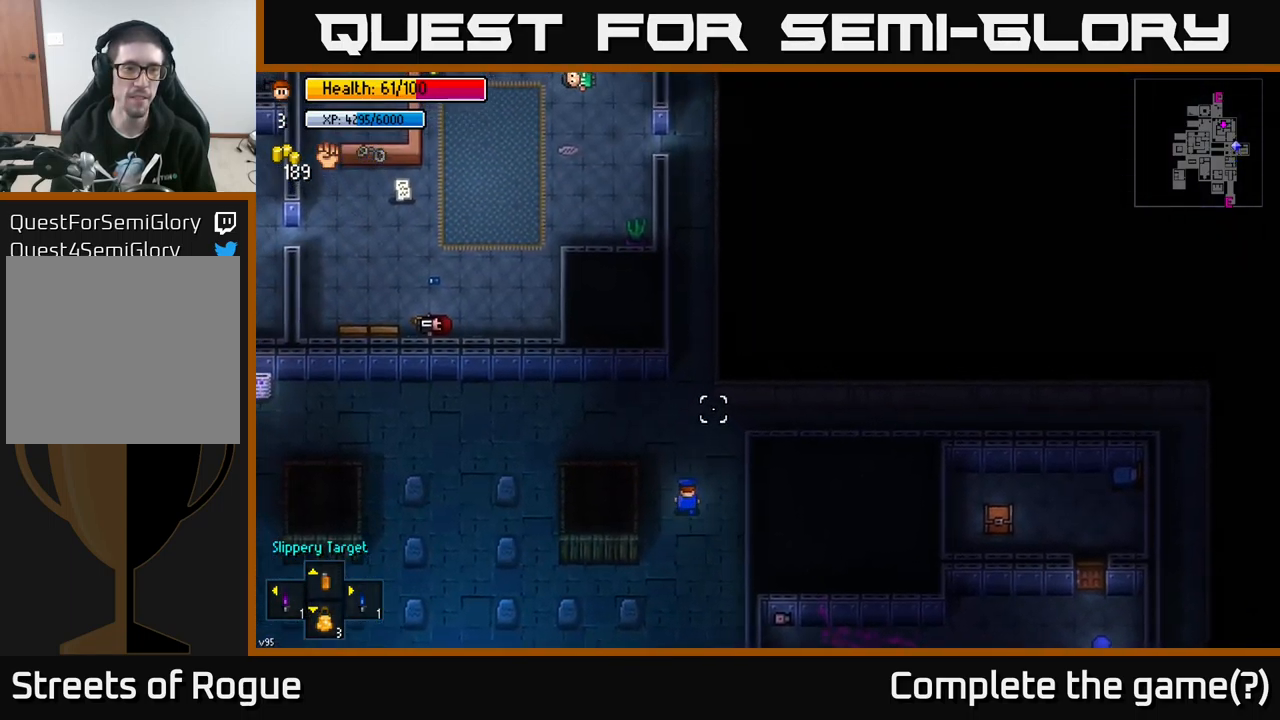
{"buttons": [], "left_stick": "up-right", "right_stick": "up", "events": [[350, "left_stick", "up-right"]]}
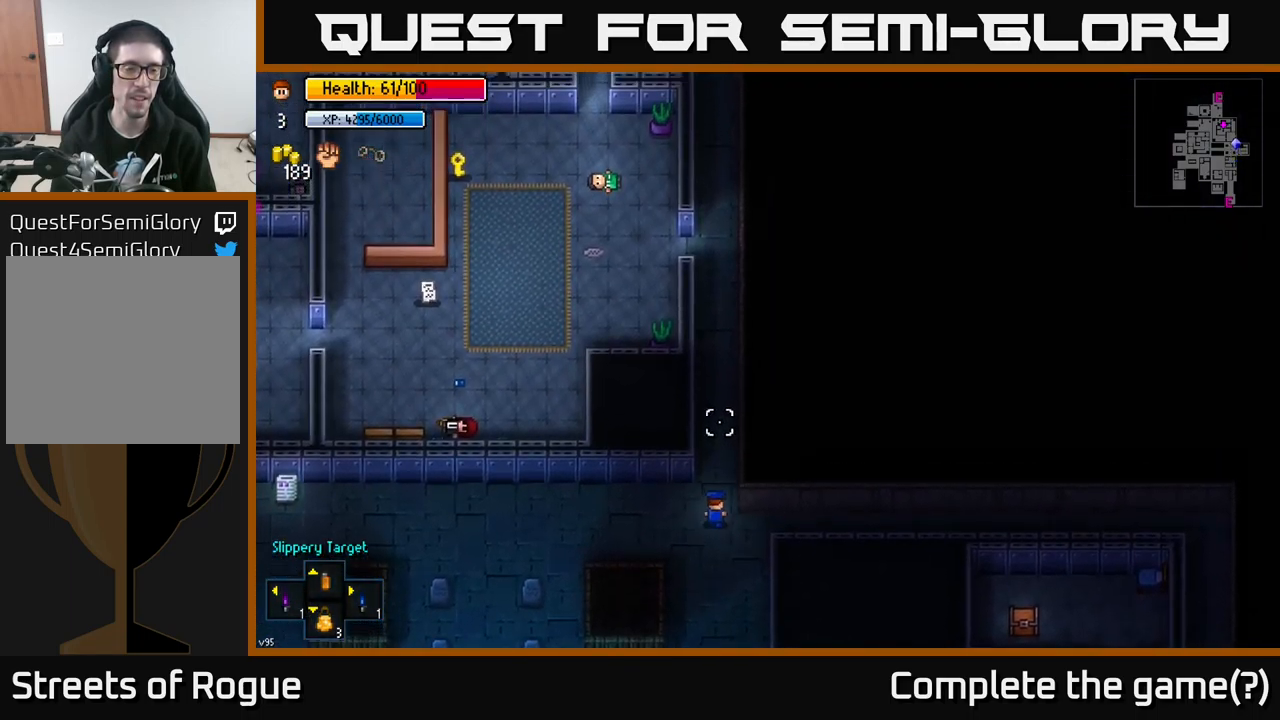
{"buttons": [], "left_stick": "up", "right_stick": "up", "events": [[66, "left_stick", "up"]]}
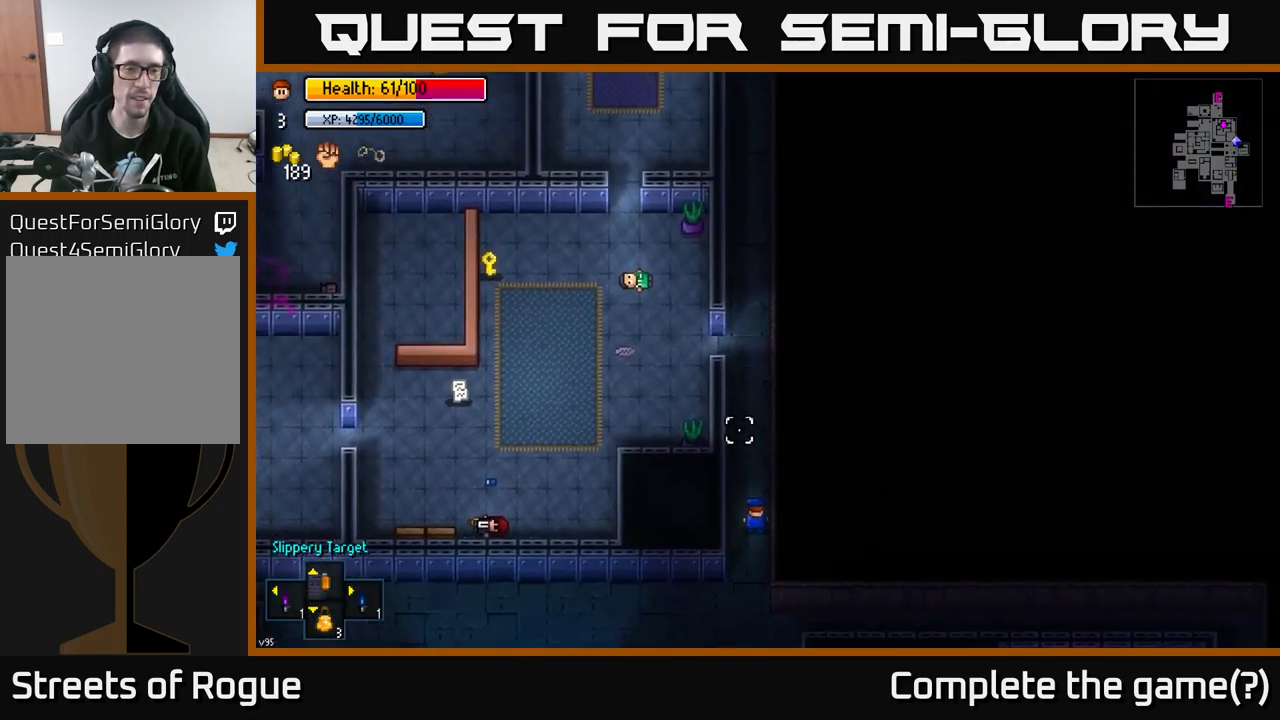
{"buttons": [], "left_stick": "up", "right_stick": "up-left", "events": [[133, "right_stick", "up-left"]]}
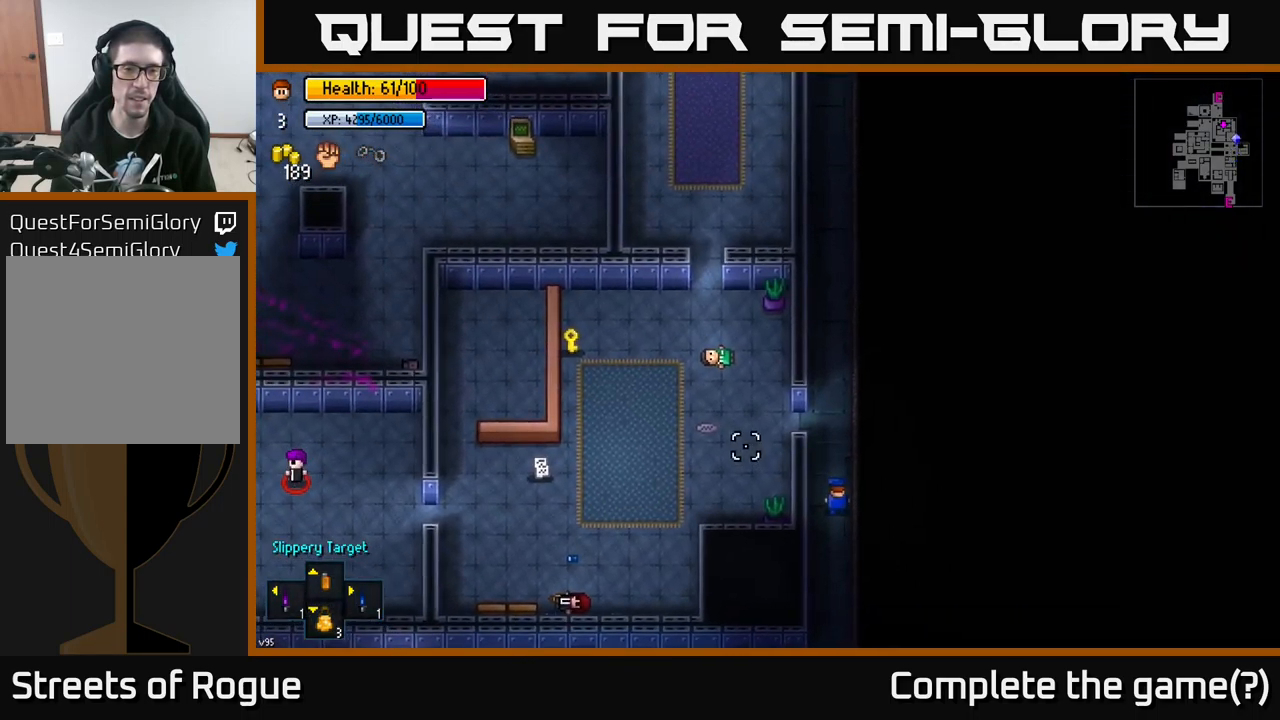
{"buttons": [], "left_stick": "up-left", "right_stick": "up-left", "events": [[350, "left_stick", "up-left"]]}
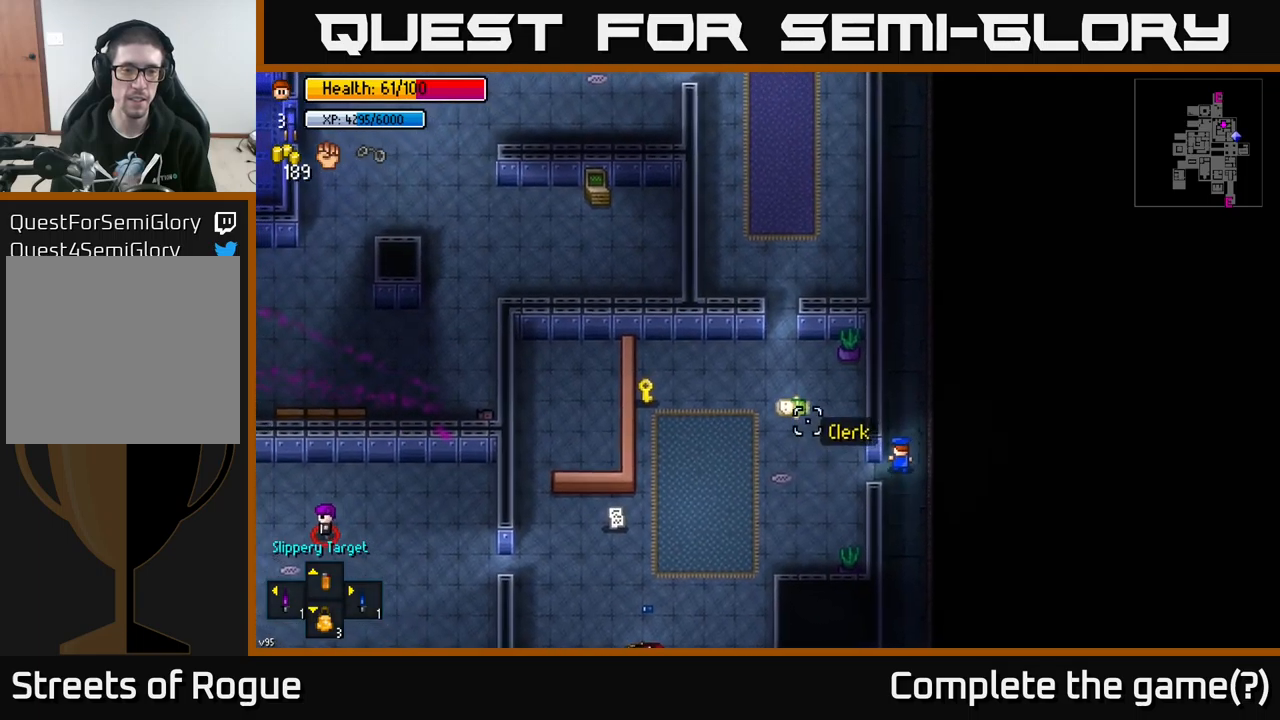
{"buttons": [], "left_stick": "left", "right_stick": "down", "events": [[17, "left_stick", "left"], [233, "right_stick", "center"], [283, "right_stick", "down-right"], [350, "right_stick", "down"]]}
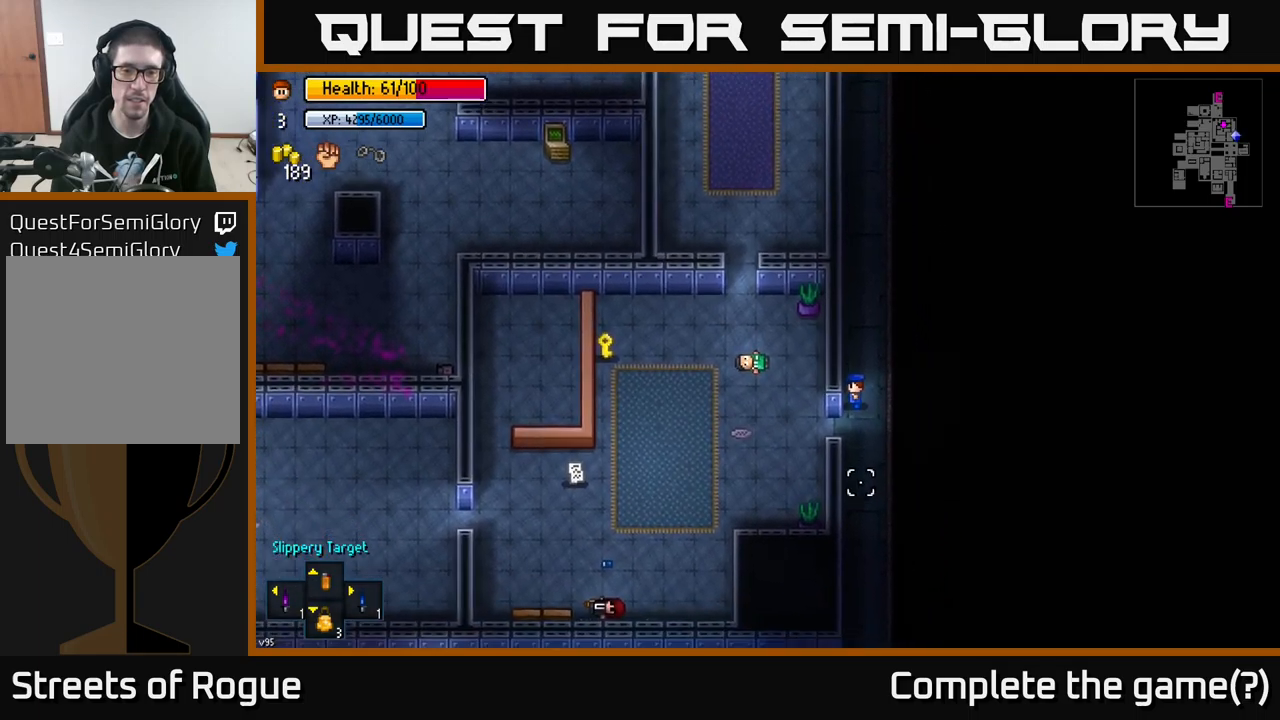
{"buttons": [], "left_stick": "left", "right_stick": "down-left", "events": [[383, "right_stick", "down-left"]]}
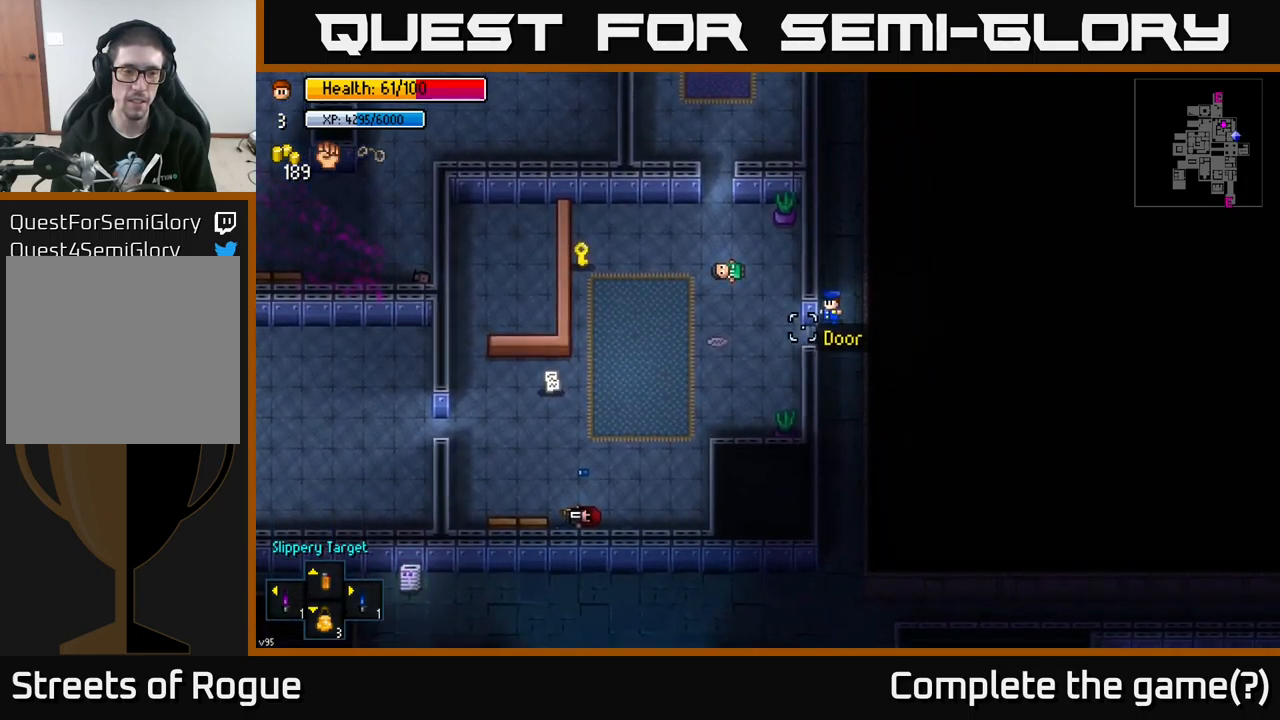
{"buttons": [], "left_stick": "left", "right_stick": "left", "events": [[17, "right_stick", "left"]]}
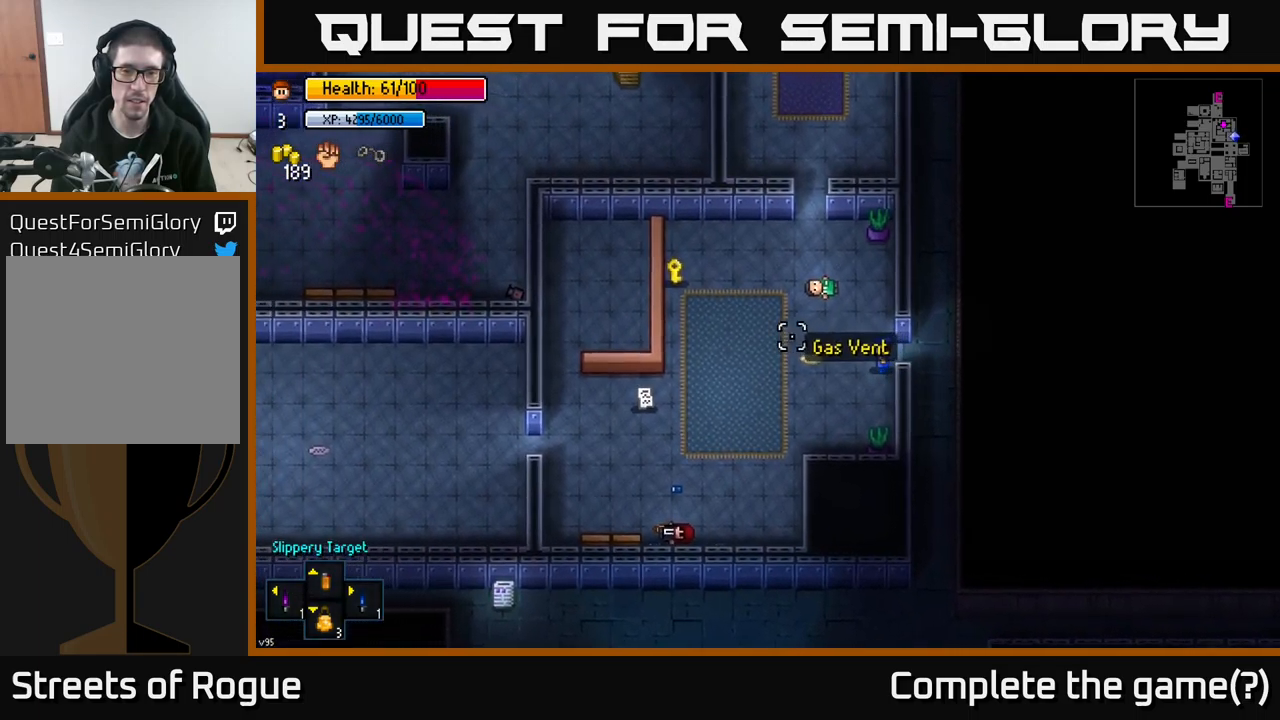
{"buttons": [], "left_stick": "left", "right_stick": "center", "events": [[400, "right_stick", "center"]]}
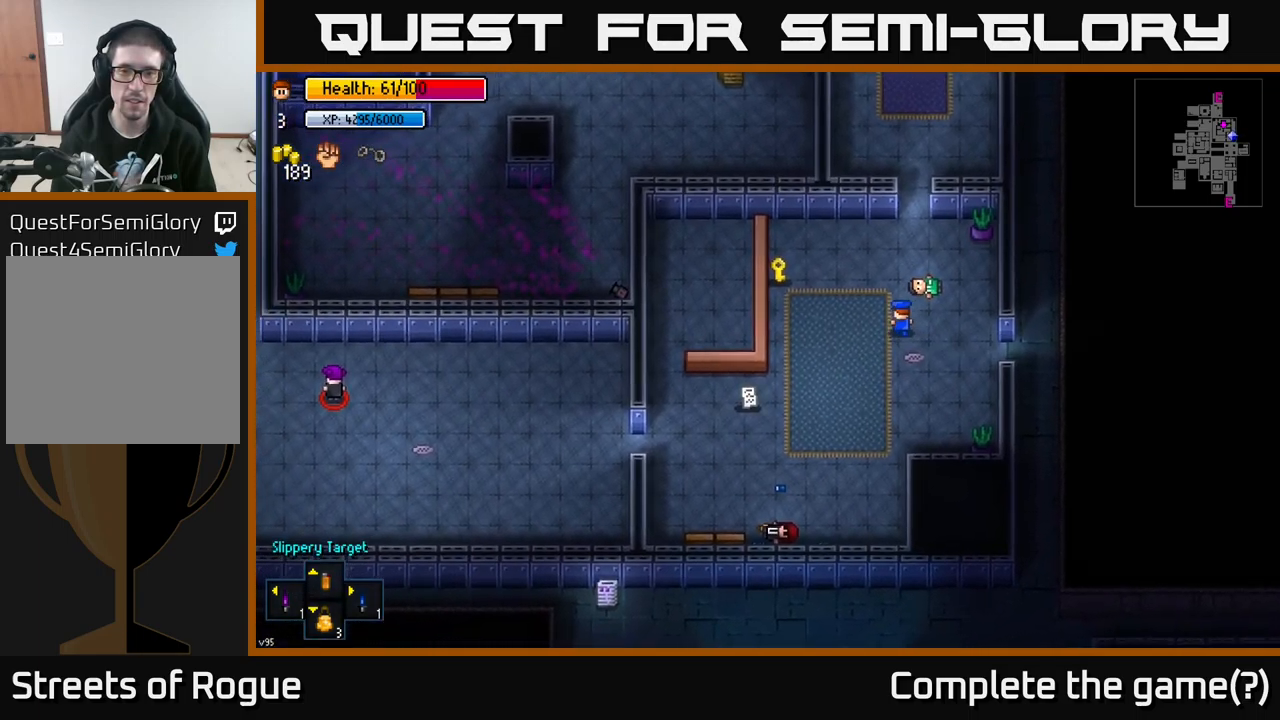
{"buttons": [], "left_stick": "left", "right_stick": "center", "events": []}
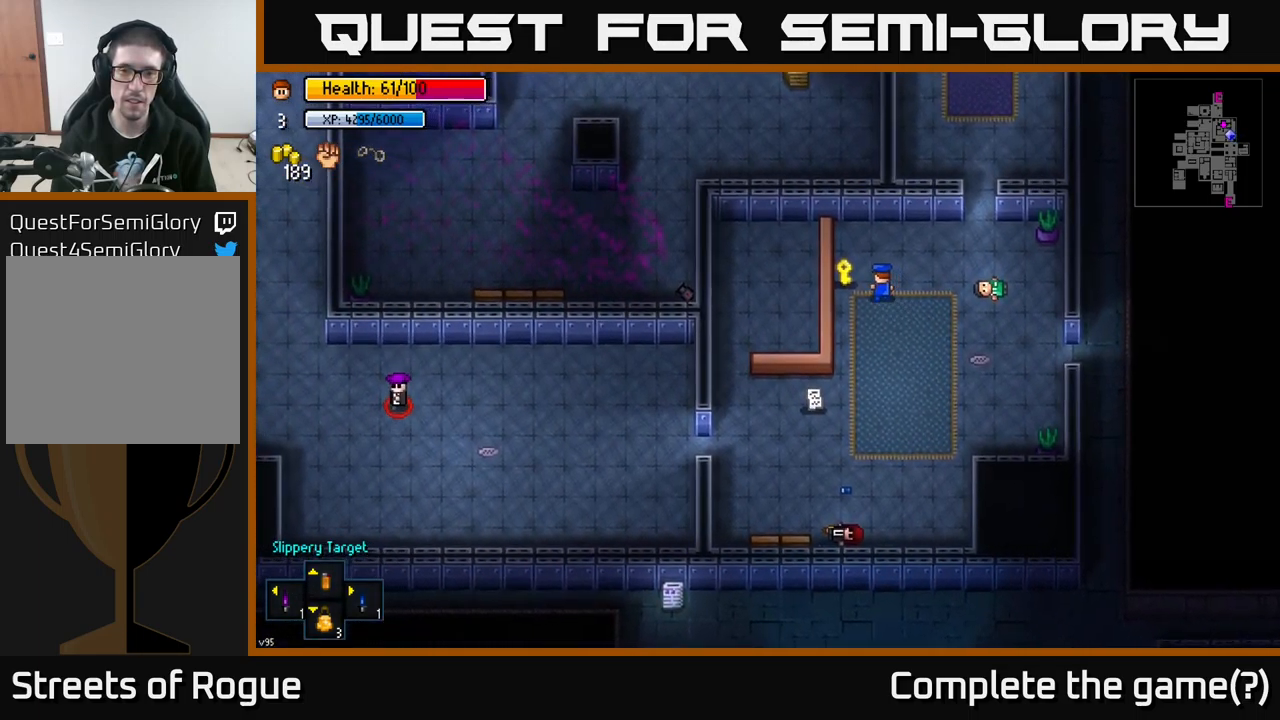
{"buttons": [], "left_stick": "down", "right_stick": "center", "events": [[67, "A", "down"], [150, "A", "up"], [150, "left_stick", "down"]]}
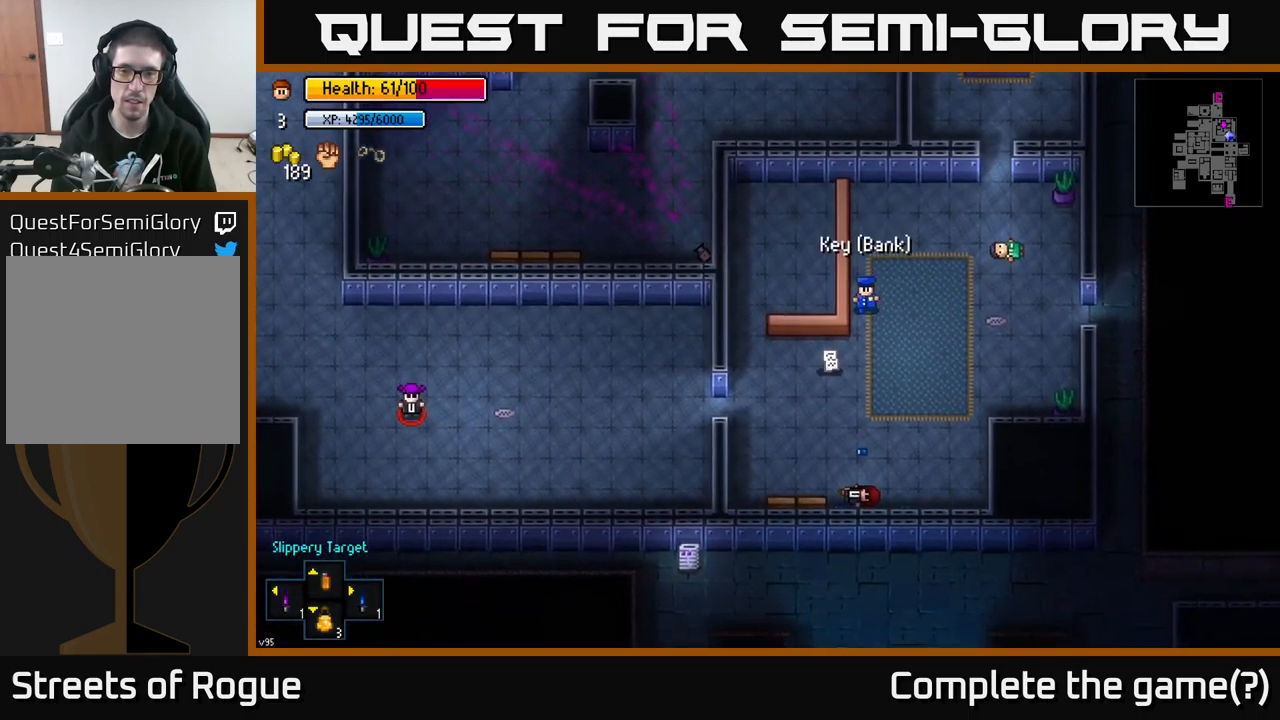
{"buttons": [], "left_stick": "down", "right_stick": "center", "events": [[17, "left_stick", "down-left"], [200, "left_stick", "down"], [350, "A", "down"], [417, "A", "up"]]}
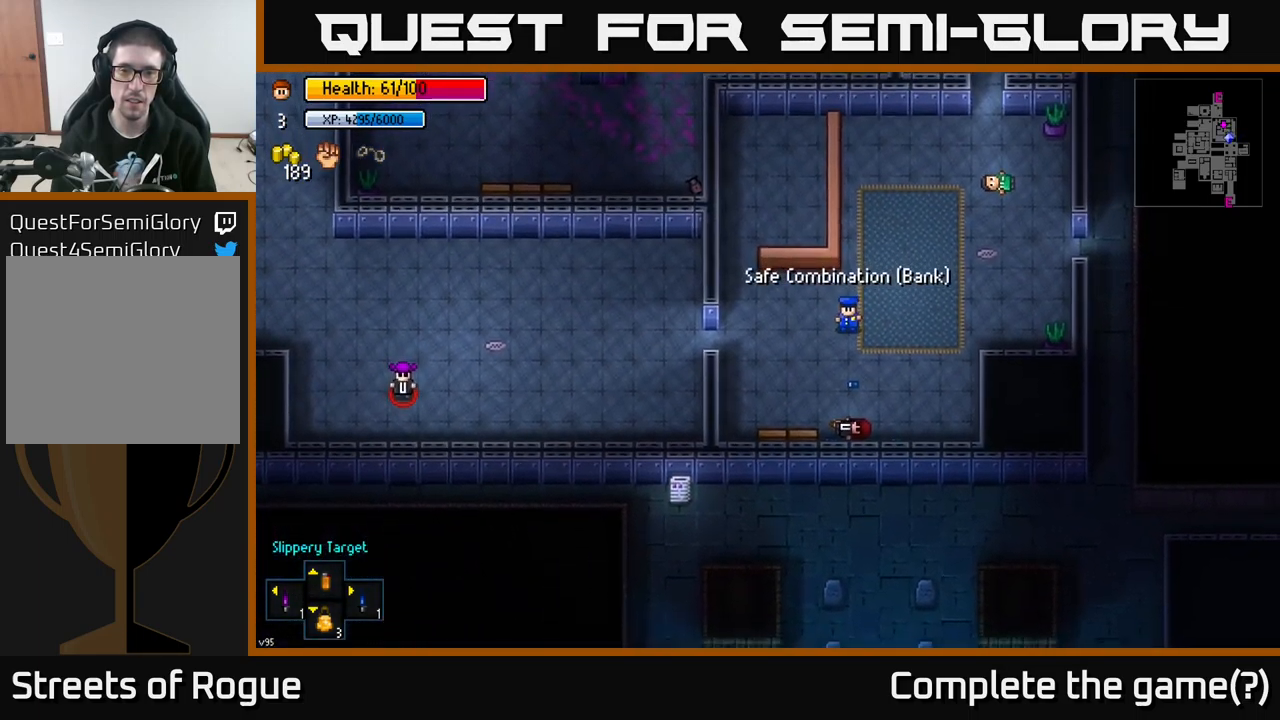
{"buttons": [], "left_stick": "center", "right_stick": "center", "events": [[317, "A", "down"], [400, "A", "up"], [400, "left_stick", "center"]]}
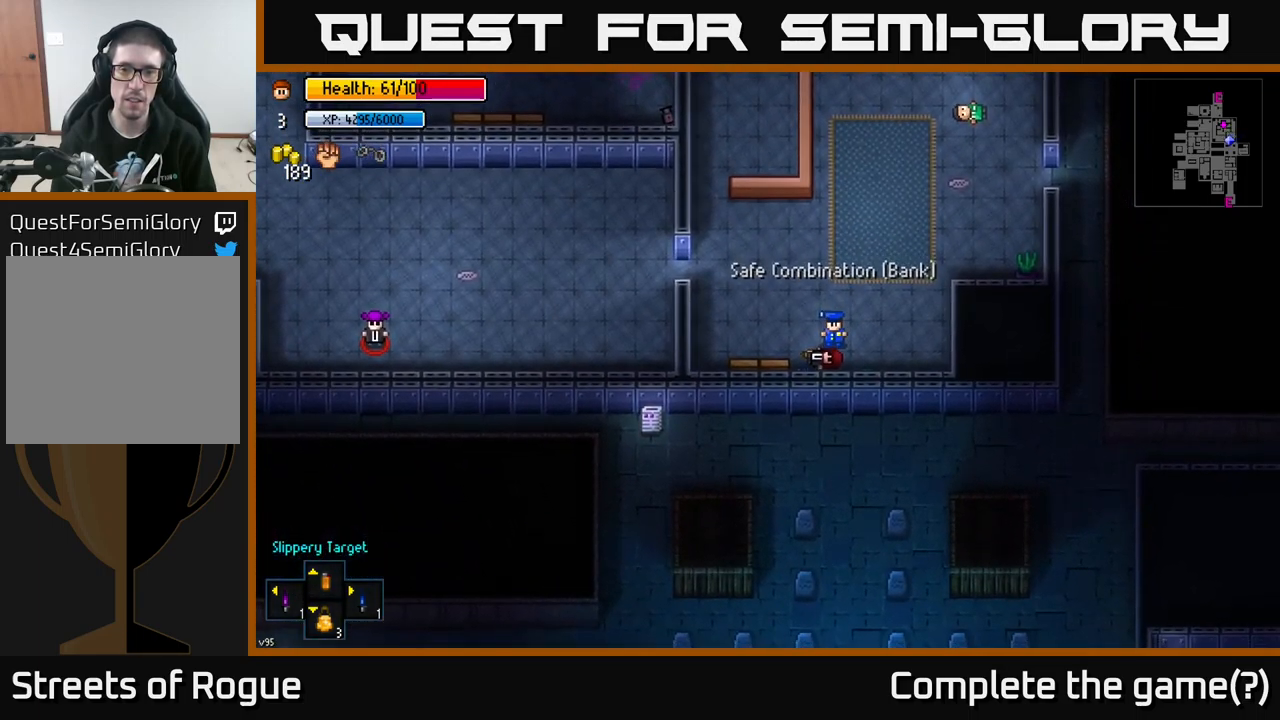
{"buttons": [], "left_stick": "up", "right_stick": "left", "events": [[50, "left_stick", "down"], [200, "left_stick", "left"], [333, "left_stick", "up"], [383, "right_stick", "left"]]}
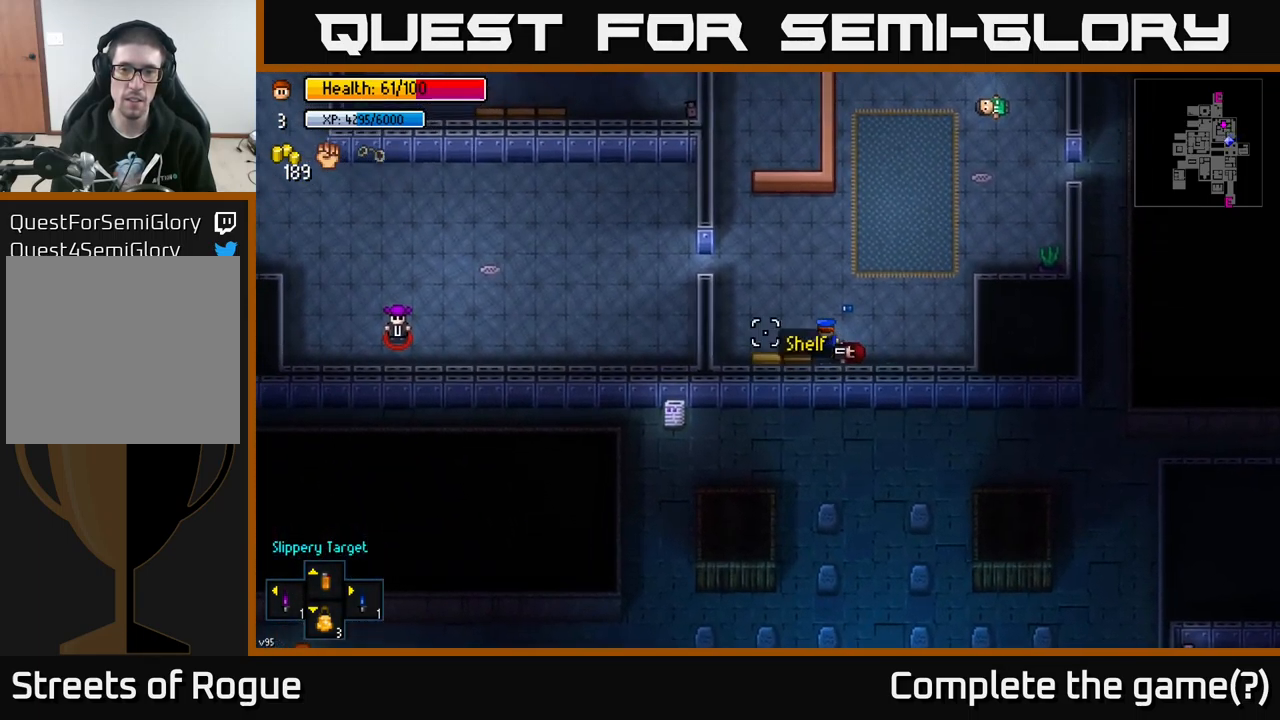
{"buttons": [], "left_stick": "left", "right_stick": "left", "events": [[67, "left_stick", "left"]]}
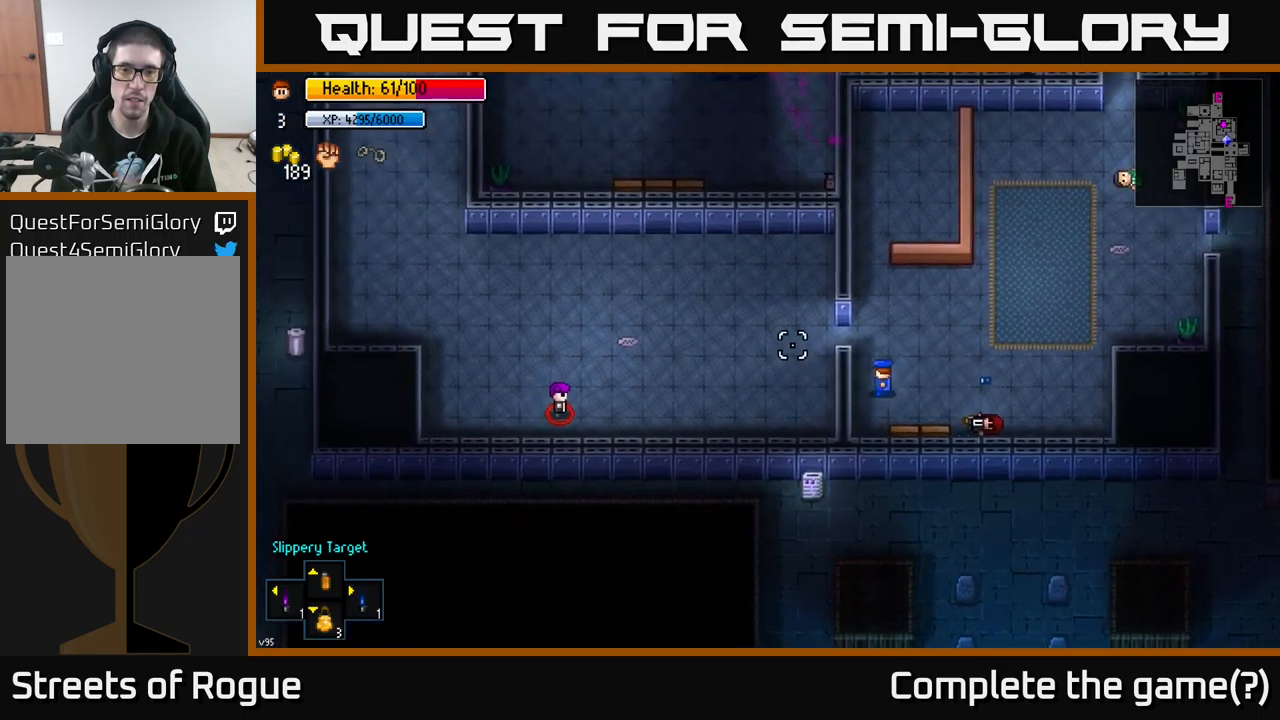
{"buttons": [], "left_stick": "center", "right_stick": "up-left", "events": [[17, "left_stick", "center"], [217, "right_stick", "up-left"]]}
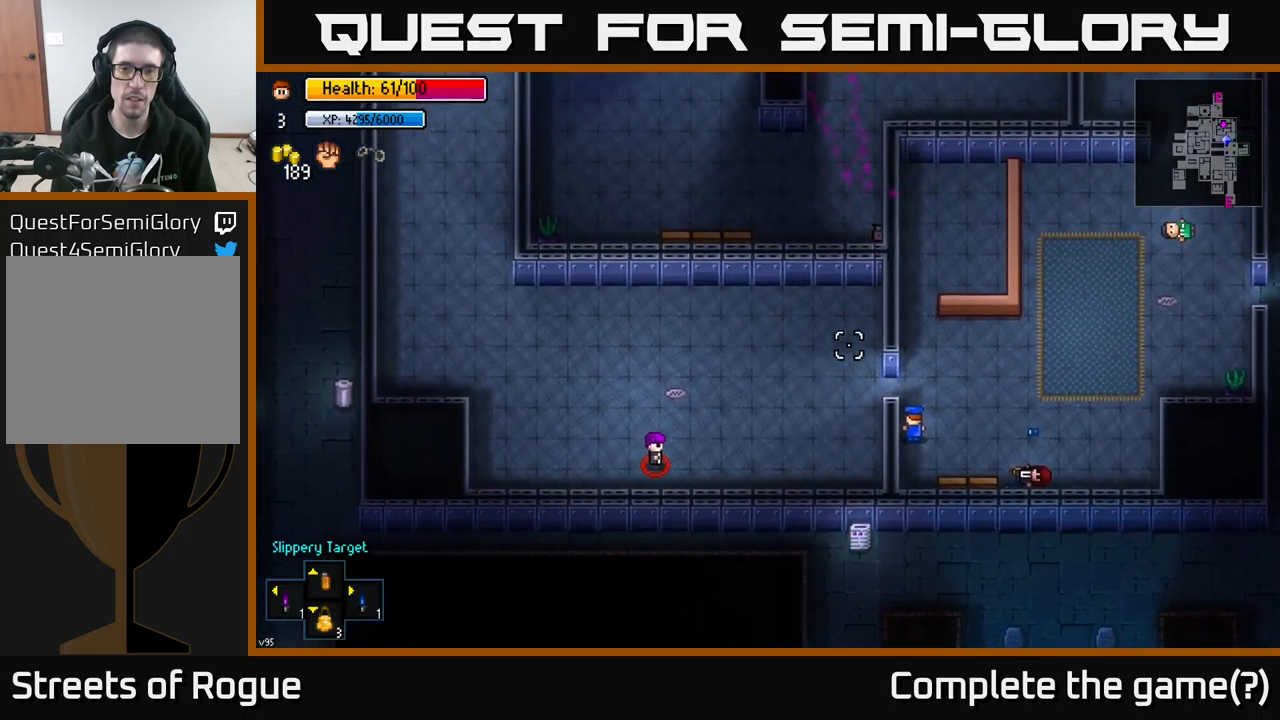
{"buttons": [], "left_stick": "center", "right_stick": "up", "events": [[34, "right_stick", "up"]]}
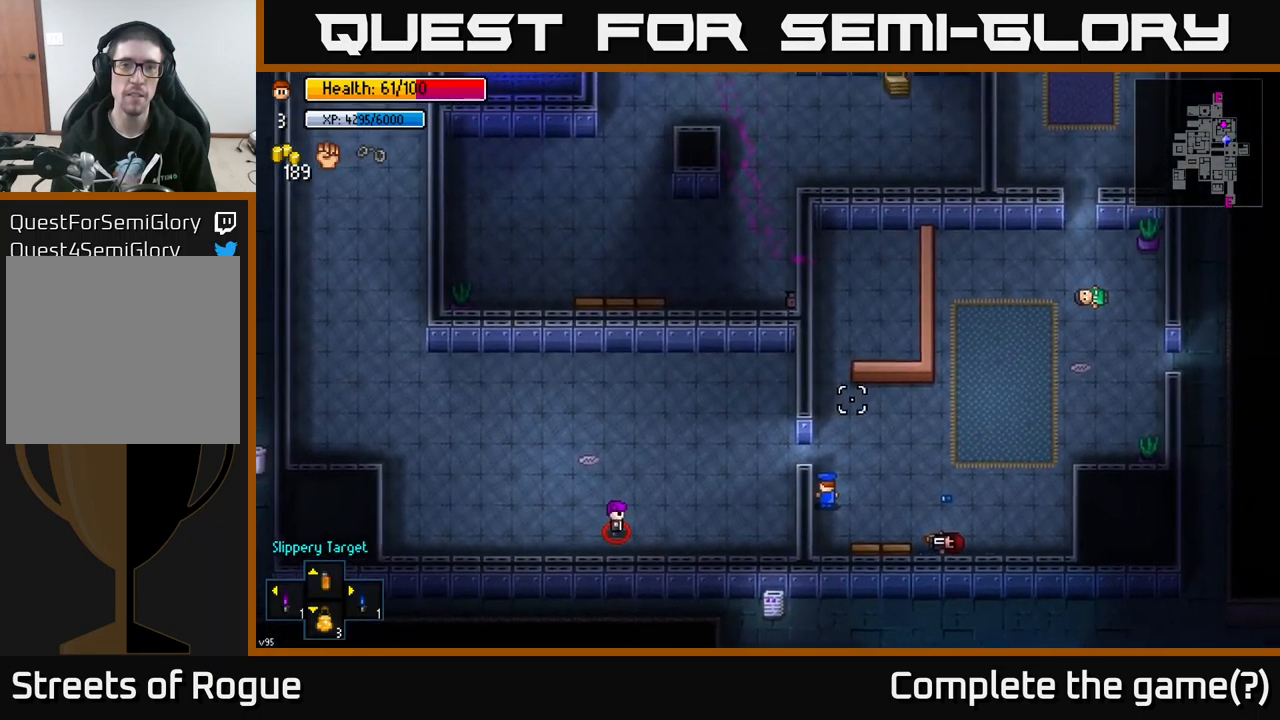
{"buttons": [], "left_stick": "center", "right_stick": "left", "events": [[467, "right_stick", "left"]]}
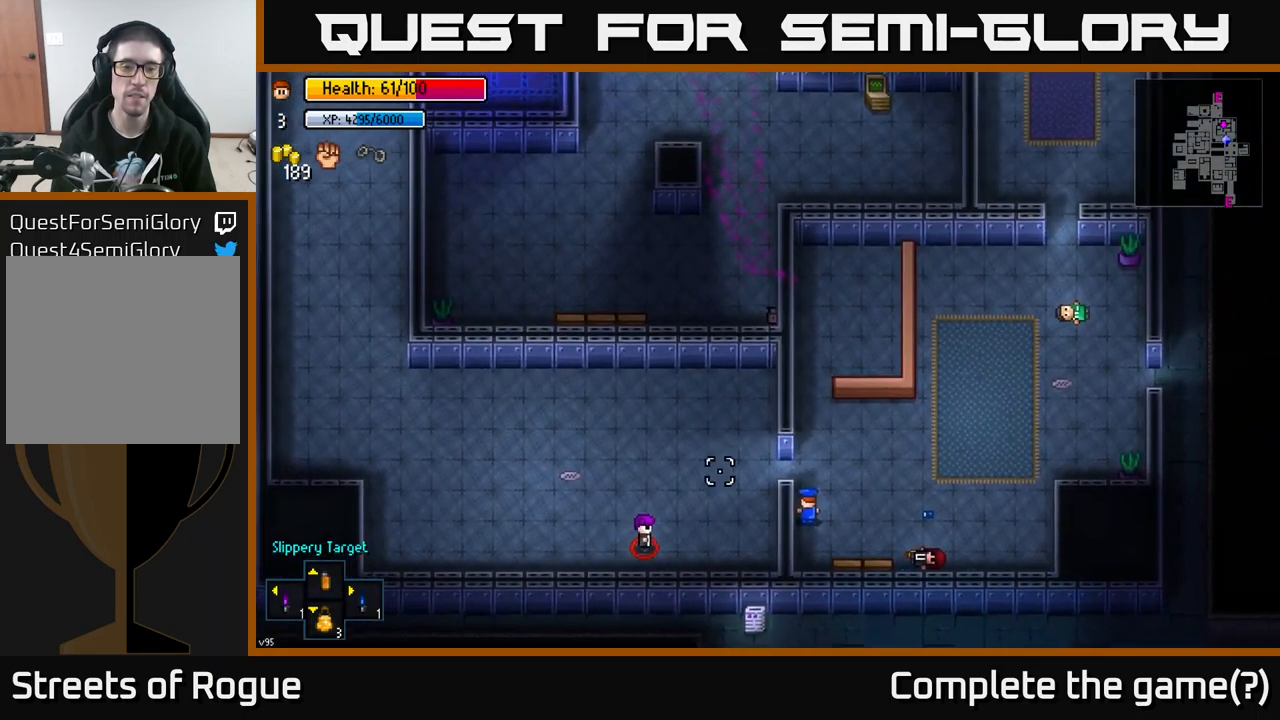
{"buttons": [], "left_stick": "down-left", "right_stick": "left", "events": [[84, "left_stick", "down-left"], [284, "left_stick", "center"], [467, "left_stick", "down-left"]]}
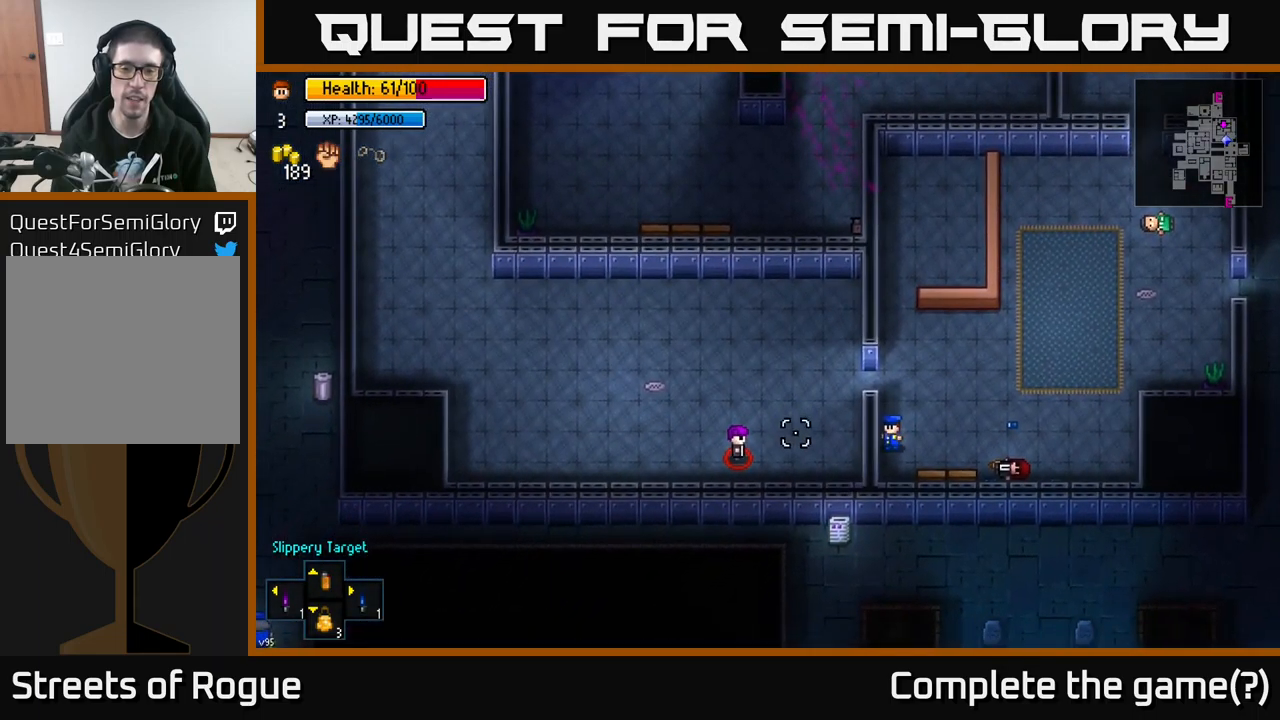
{"buttons": [], "left_stick": "left", "right_stick": "left", "events": [[134, "left_stick", "center"], [367, "left_stick", "left"]]}
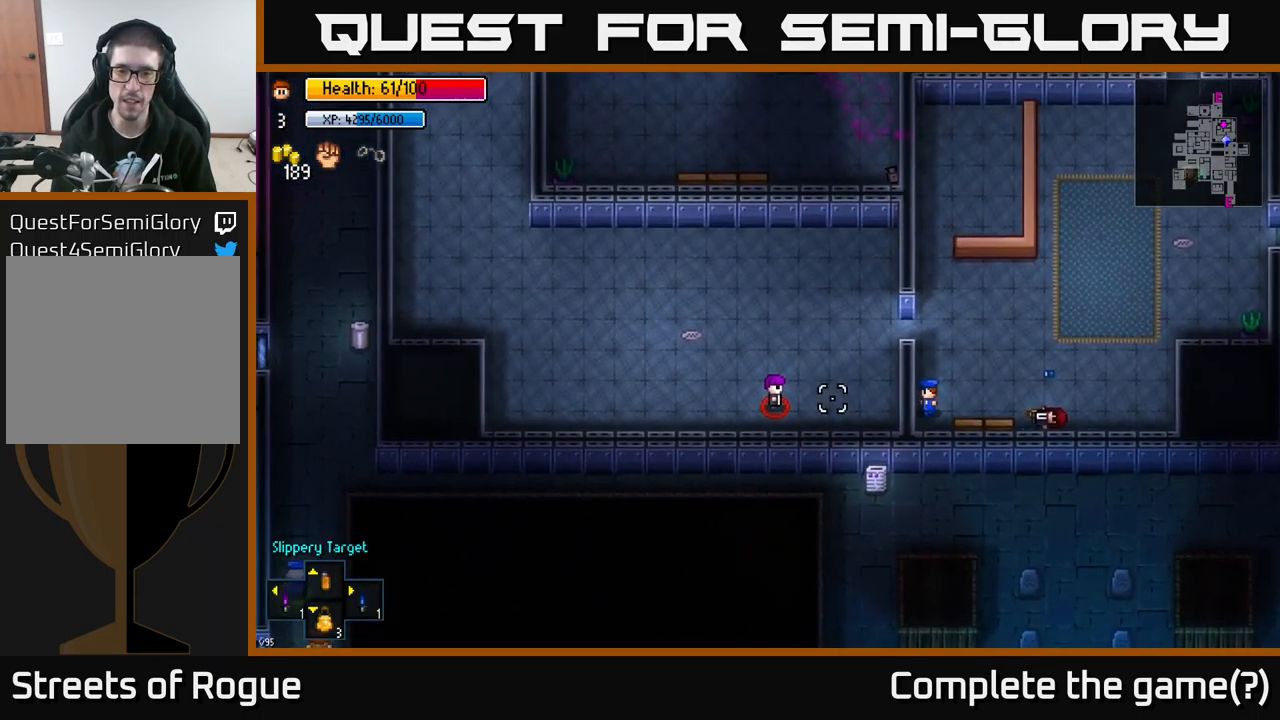
{"buttons": [], "left_stick": "up", "right_stick": "left", "events": [[34, "left_stick", "center"], [384, "left_stick", "up"]]}
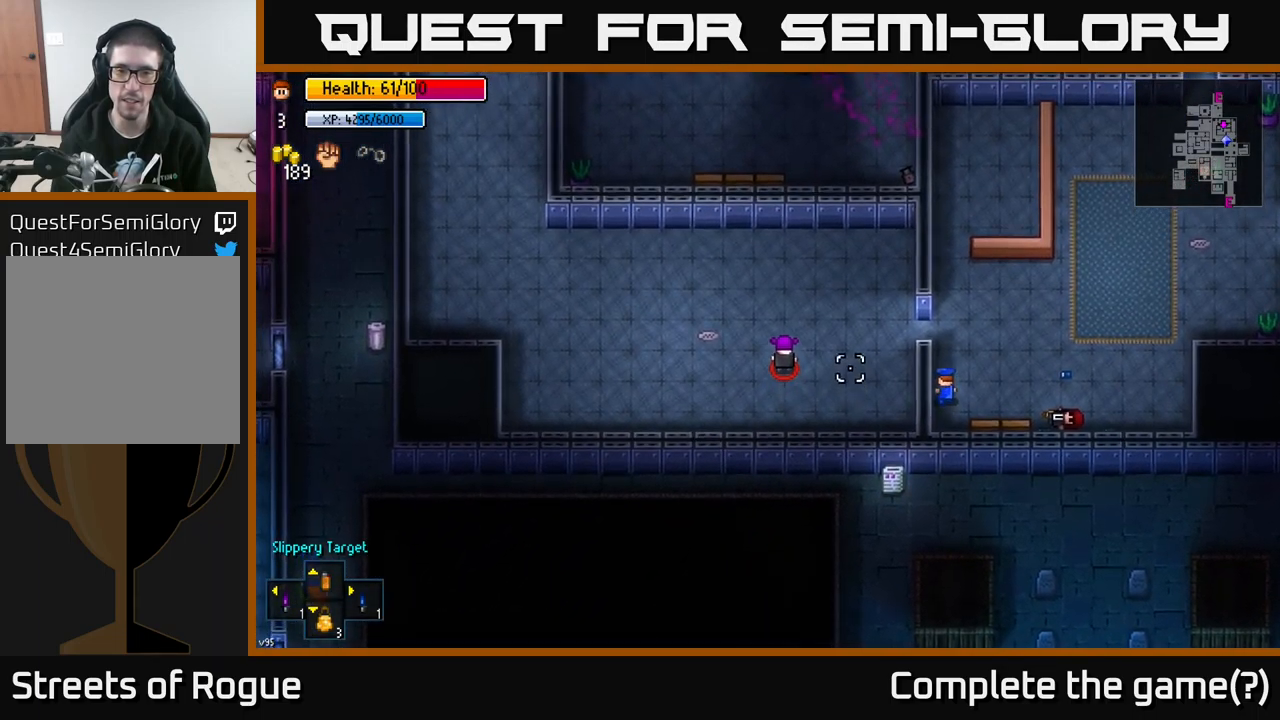
{"buttons": [], "left_stick": "left", "right_stick": "left", "events": [[184, "left_stick", "up-left"], [367, "left_stick", "left"]]}
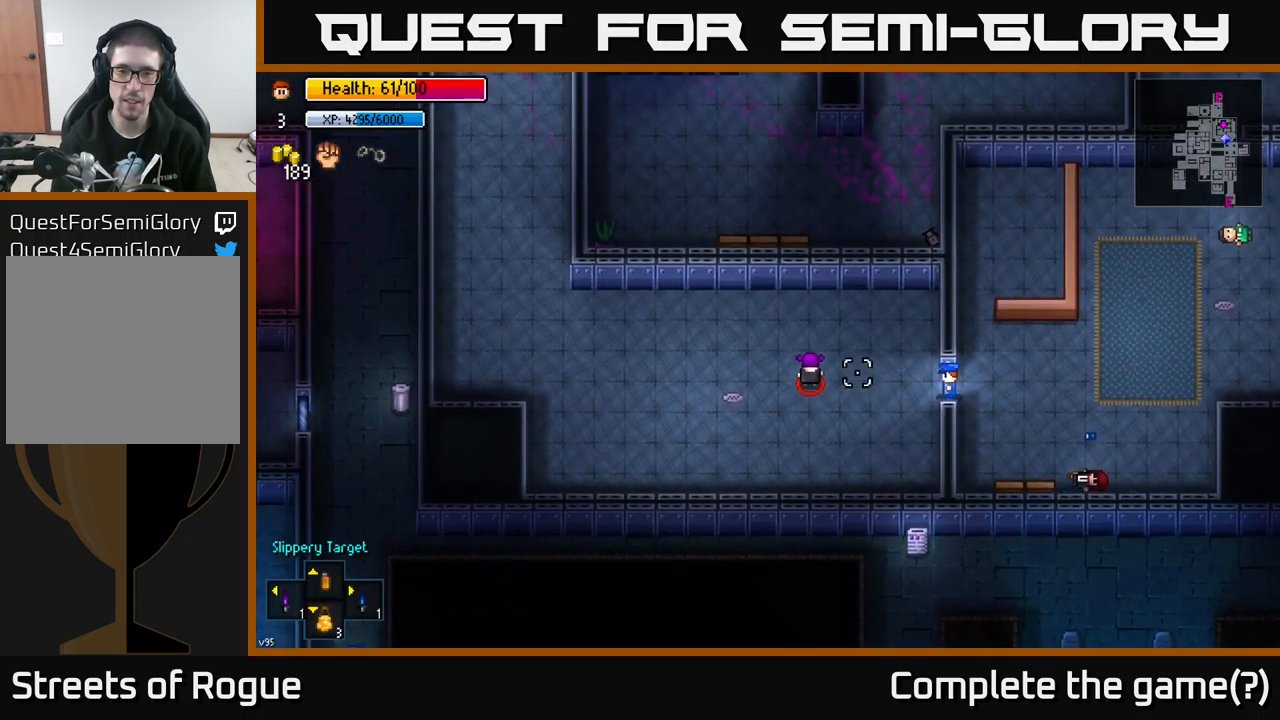
{"buttons": [], "left_stick": "center", "right_stick": "up-left", "events": [[200, "left_stick", "center"], [434, "right_stick", "up-left"]]}
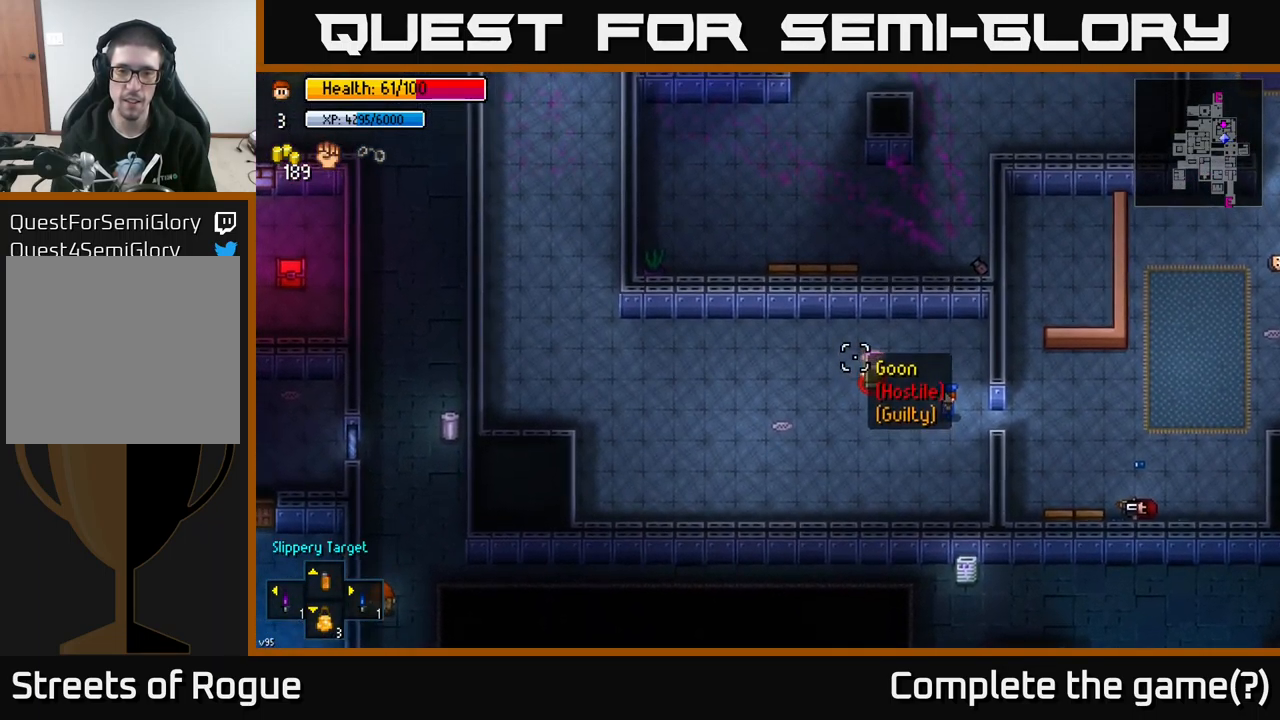
{"buttons": [], "left_stick": "center", "right_stick": "up-left", "events": [[17, "left_stick", "left"], [350, "left_stick", "center"], [384, "L2", "down"], [434, "L2", "up"]]}
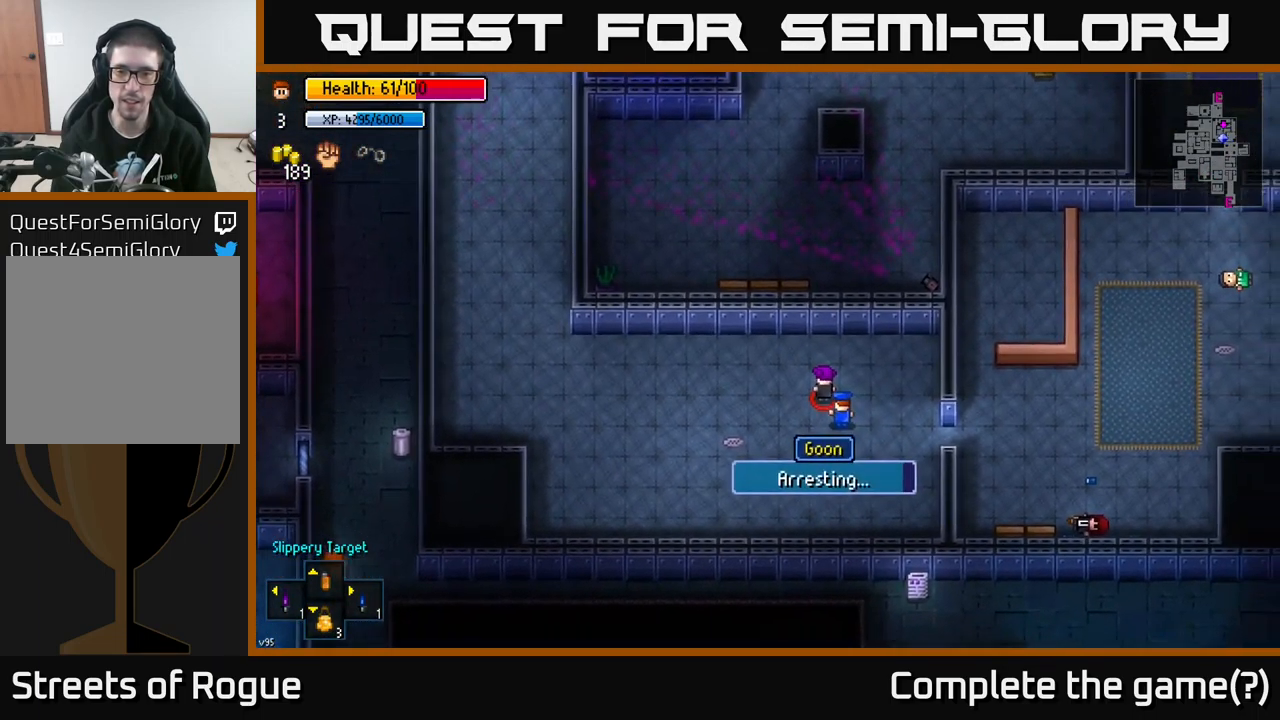
{"buttons": [], "left_stick": "center", "right_stick": "up-left", "events": []}